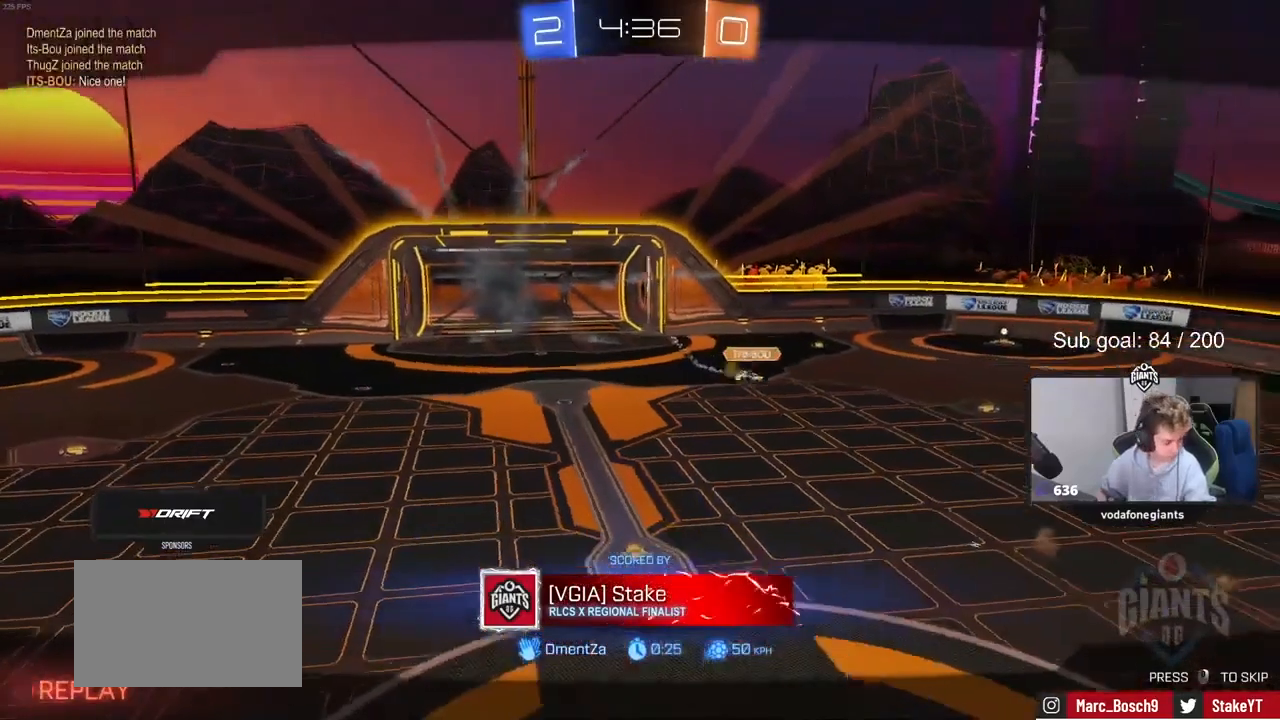
Gameplay with keyboard and mouse; each line is a JSON object with the keys and mouse buttons held at the frame after it. "events" lists presses ("down") and releases ("up") of "1", "2", "3", "4", "5", "a", "alt", "c", "caps_lock", "ctrl", "d", "e", "f", "g", "q", "r", "s", "shift", "space", "t", "tab", "v", "w", "x", "z", "mouse_left", "mouse_wheel" and "mouse_right" between this image and that frame as [ms after this image, input, new state], when the widget could be followed in between. "mouse_left", "mouse_wheel", "mouse_right" = the "left", "wheel", "right" buttons of the "mouse" list. No other keys are recorded. "wheel" means that the mouse wheel is clicked or scrolled. Not read: mouse_move.
{"keys": [], "mouse": [], "events": [[333, "mouse_right", "down"], [433, "mouse_right", "up"]]}
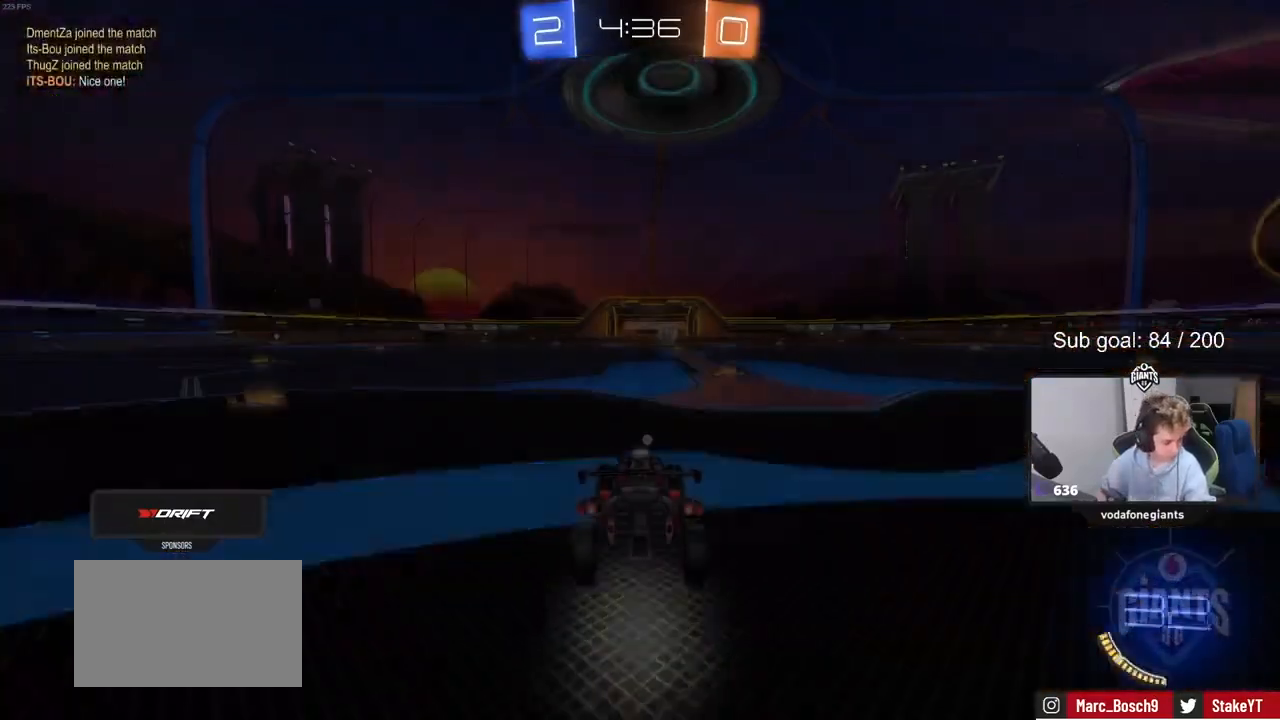
{"keys": [], "mouse": [], "events": []}
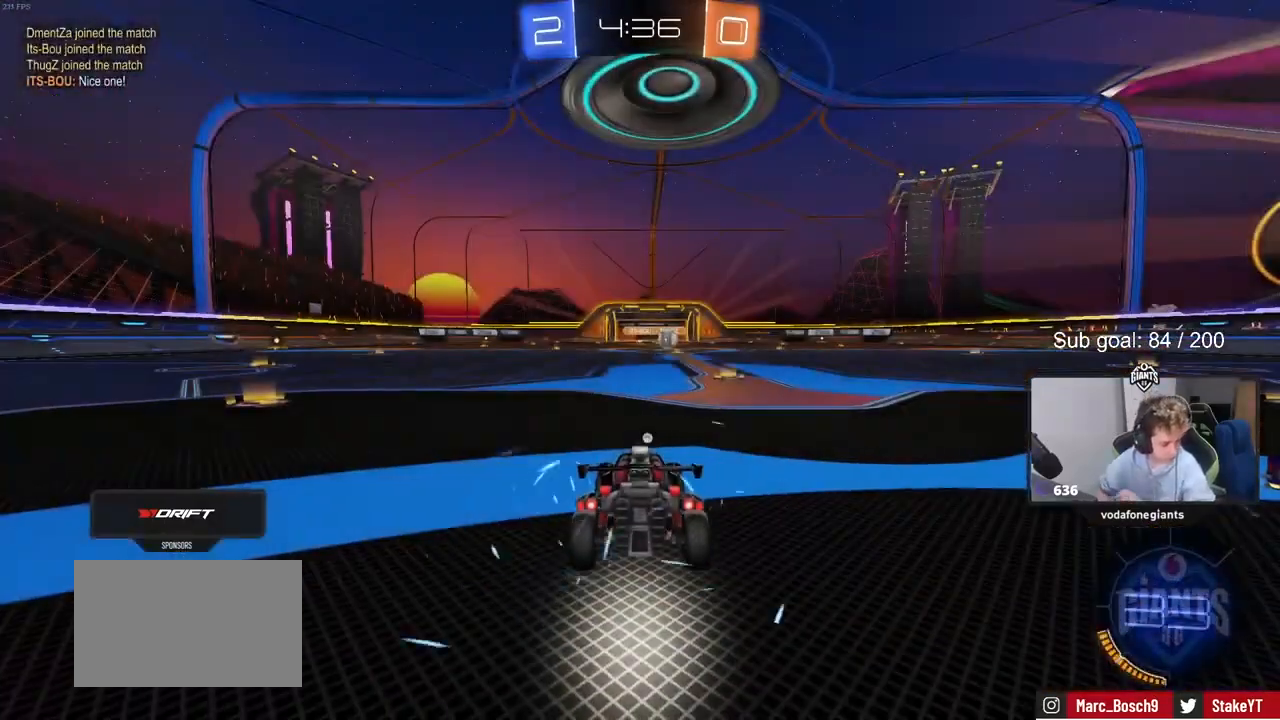
{"keys": [], "mouse": [], "events": []}
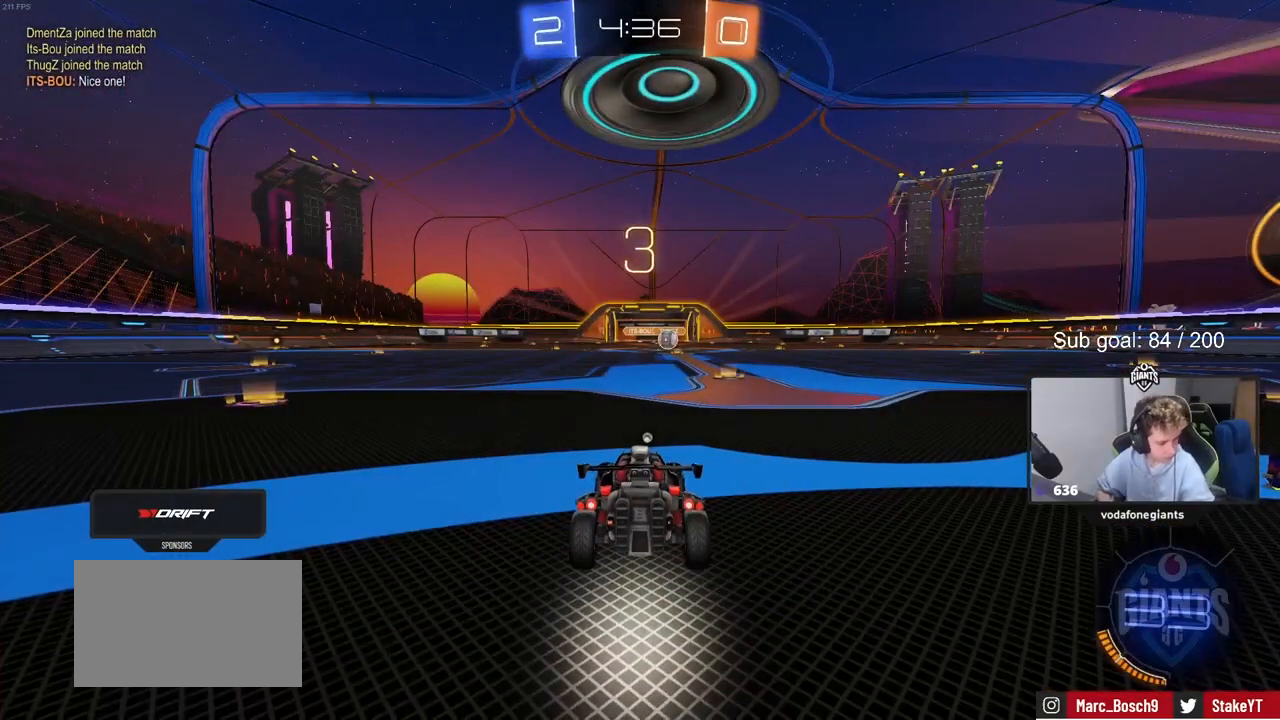
{"keys": [], "mouse": [], "events": []}
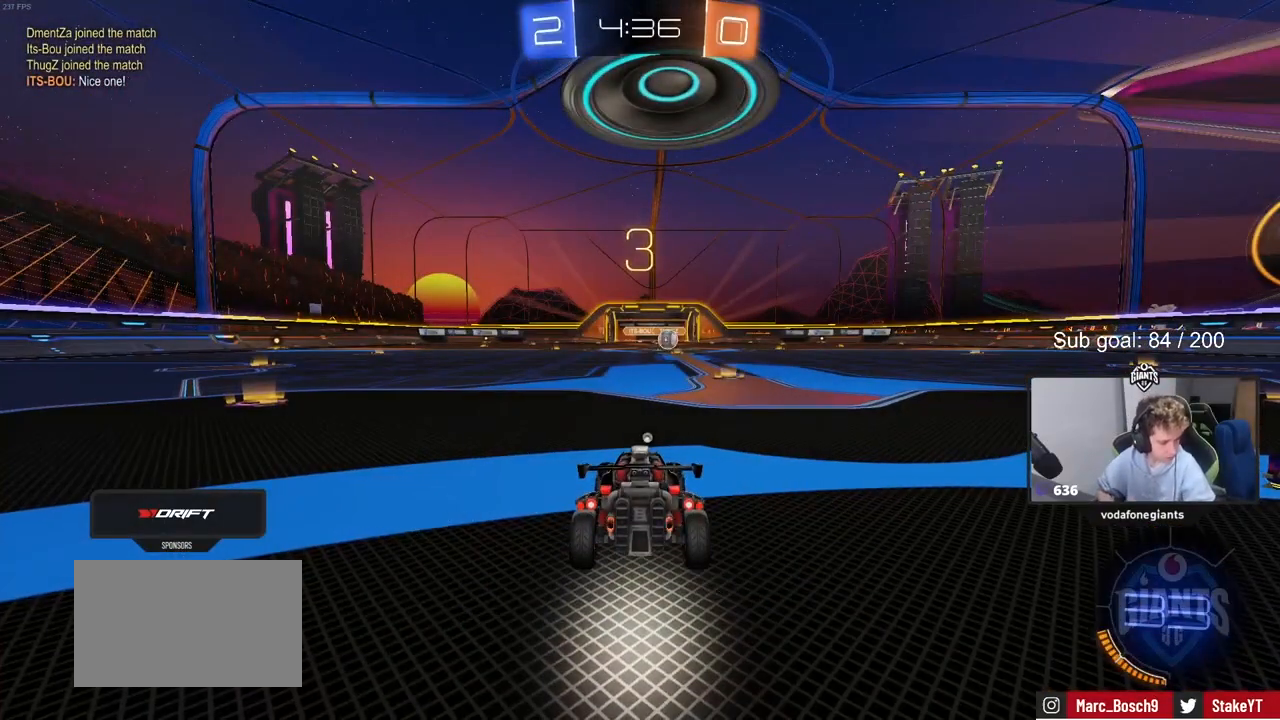
{"keys": [], "mouse": [], "events": []}
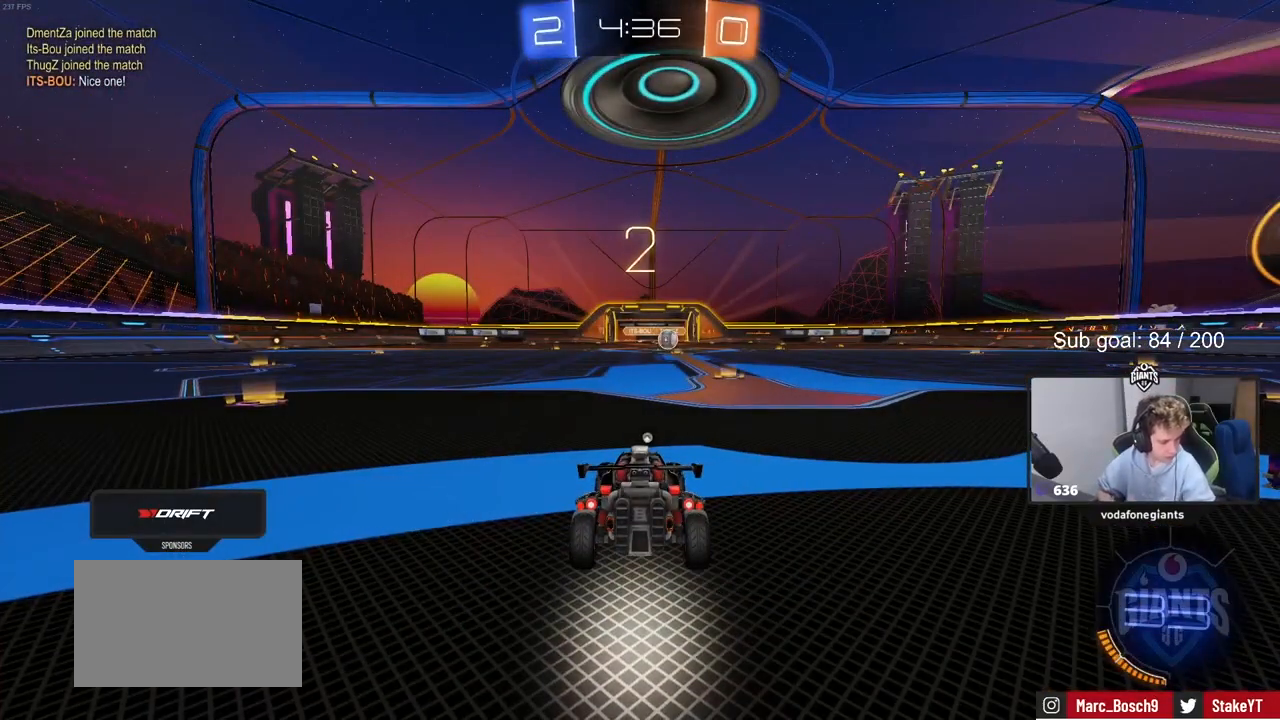
{"keys": [], "mouse": [], "events": []}
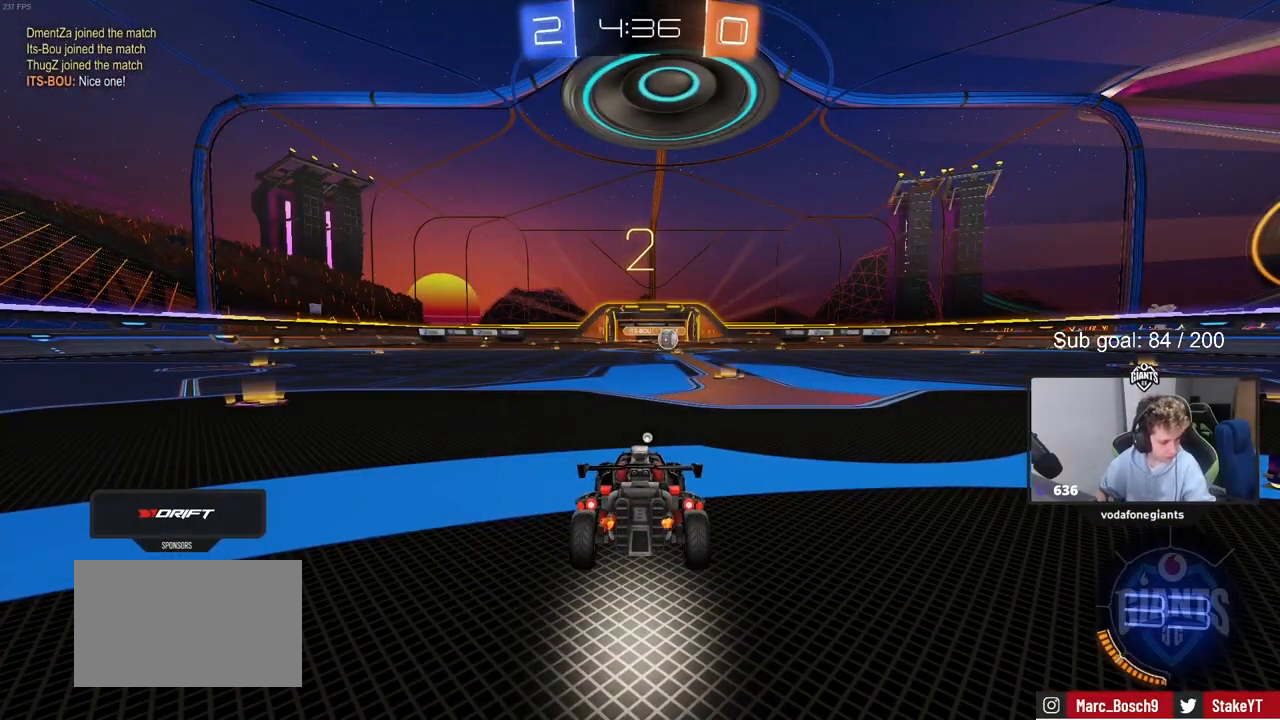
{"keys": ["w"], "mouse": [], "events": [[233, "w", "down"]]}
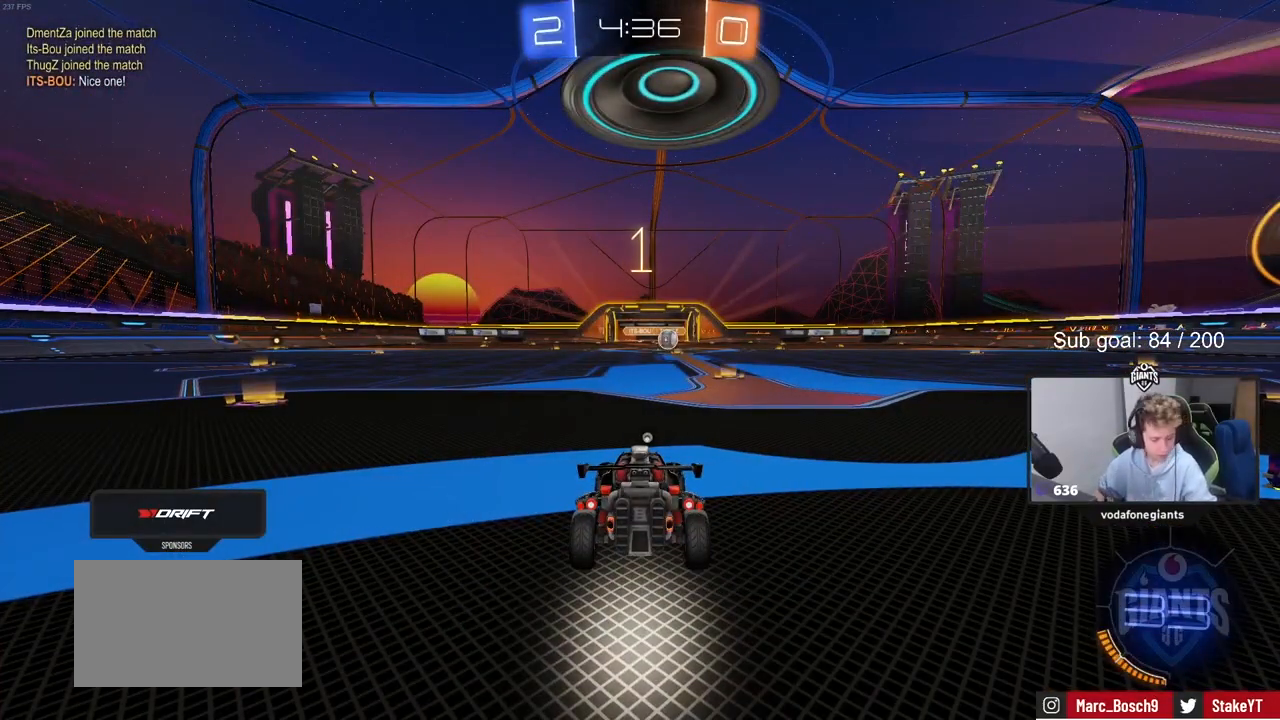
{"keys": ["d", "space", "w"], "mouse": [], "events": [[467, "d", "down"], [467, "space", "down"]]}
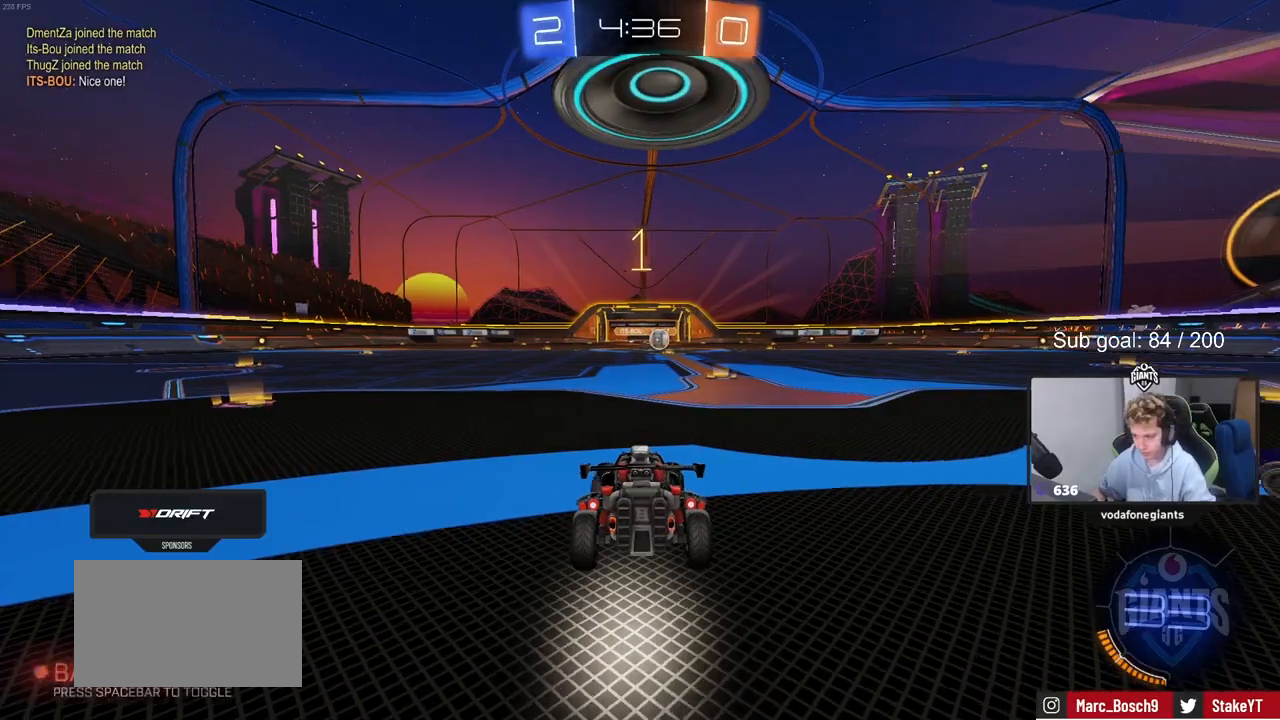
{"keys": ["w"], "mouse": [], "events": [[33, "mouse_left", "down"], [100, "space", "up"], [167, "d", "up"], [200, "mouse_left", "up"], [300, "d", "down"], [467, "d", "up"]]}
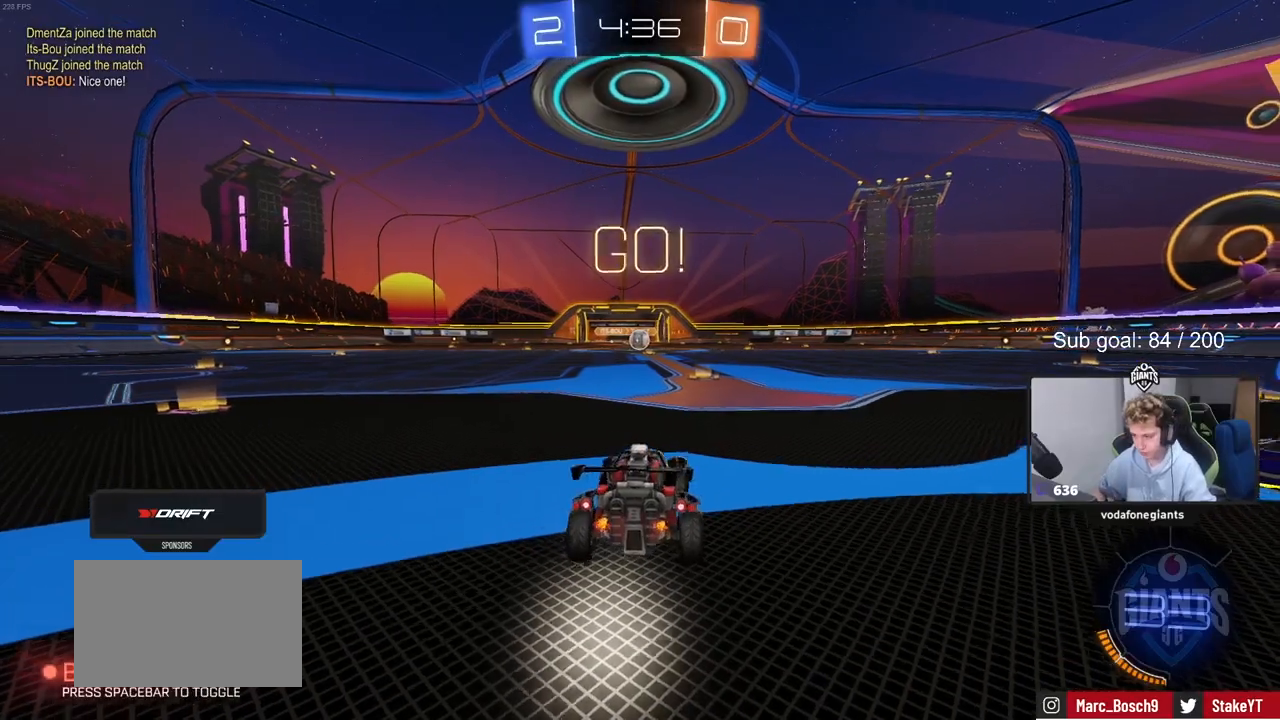
{"keys": ["w"], "mouse": [], "events": [[133, "mouse_left", "down"], [167, "mouse_left", "up"], [333, "d", "down"], [467, "d", "up"]]}
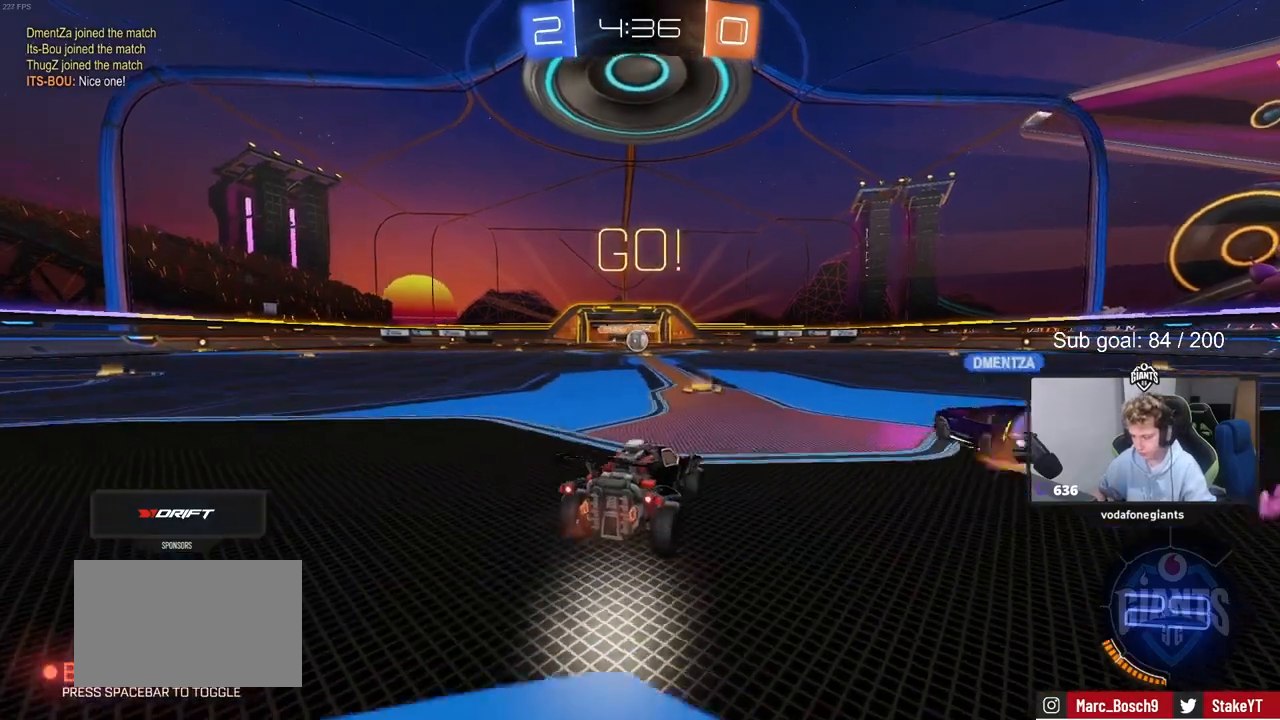
{"keys": ["w"], "mouse": [], "events": [[167, "a", "down"], [333, "a", "up"]]}
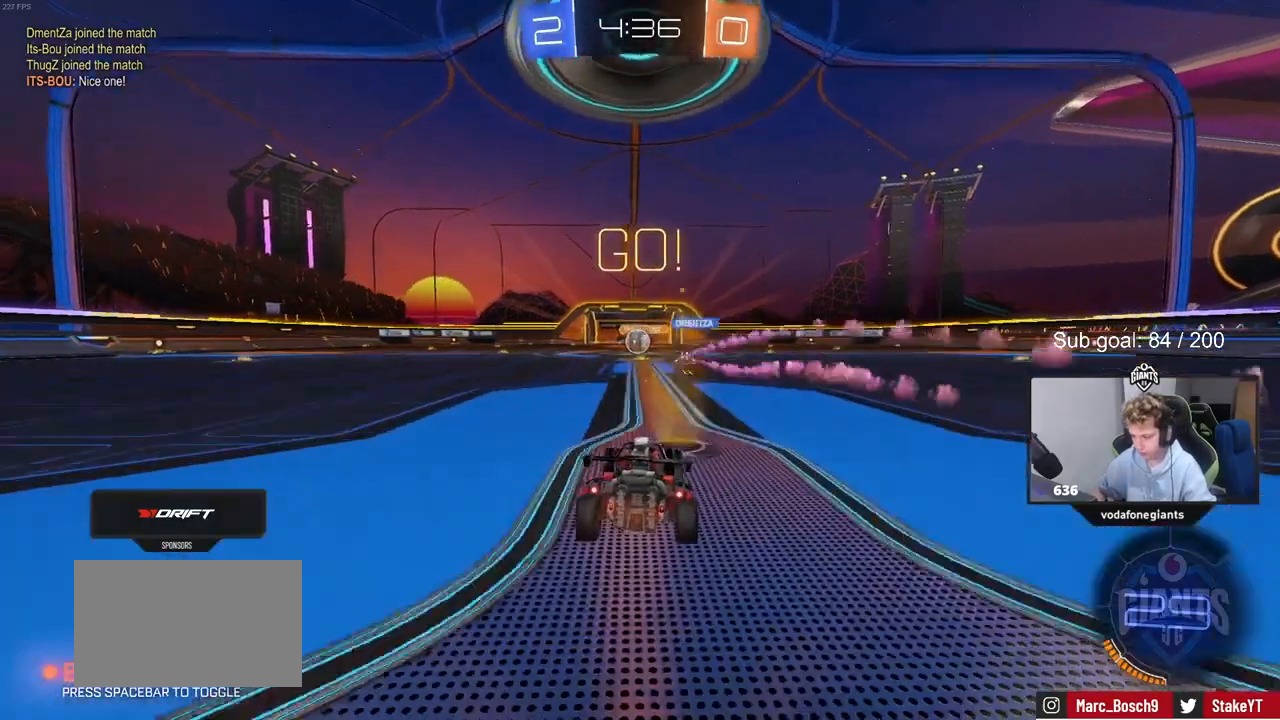
{"keys": ["w"], "mouse": [], "events": [[200, "a", "down"], [333, "a", "up"]]}
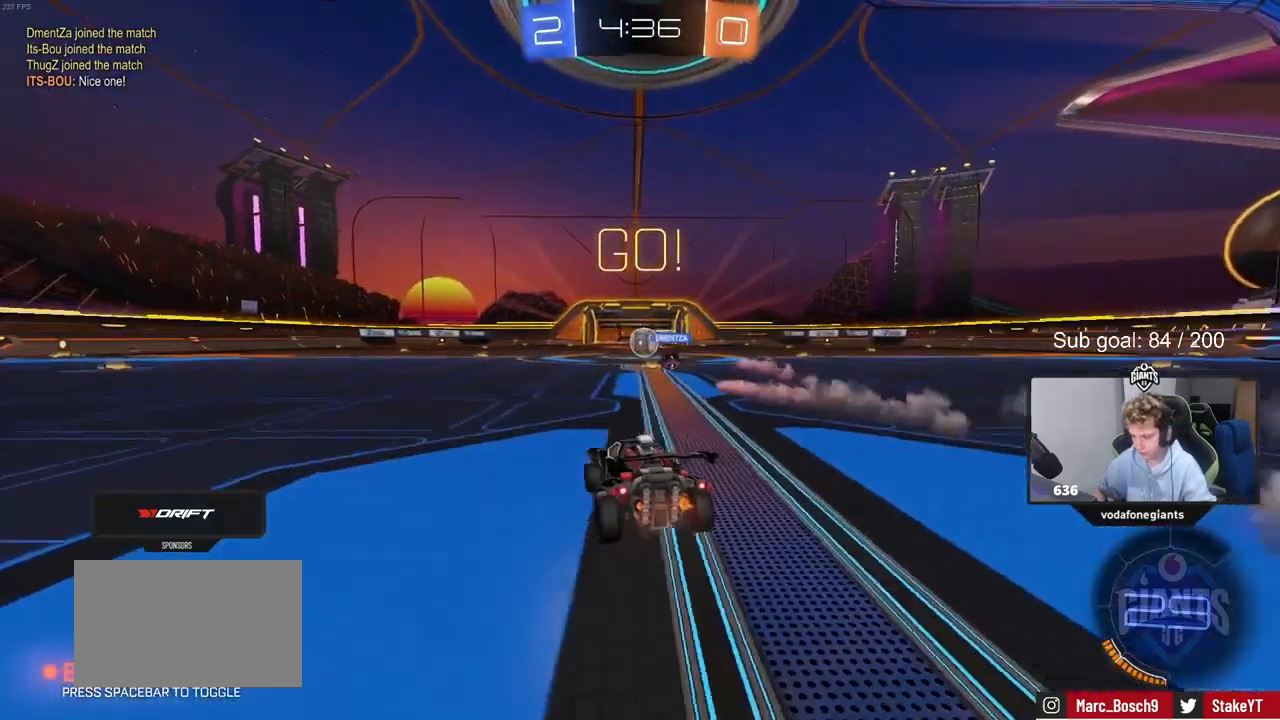
{"keys": ["w"], "mouse": [], "events": [[267, "d", "down"], [367, "d", "up"], [400, "a", "down"], [500, "a", "up"]]}
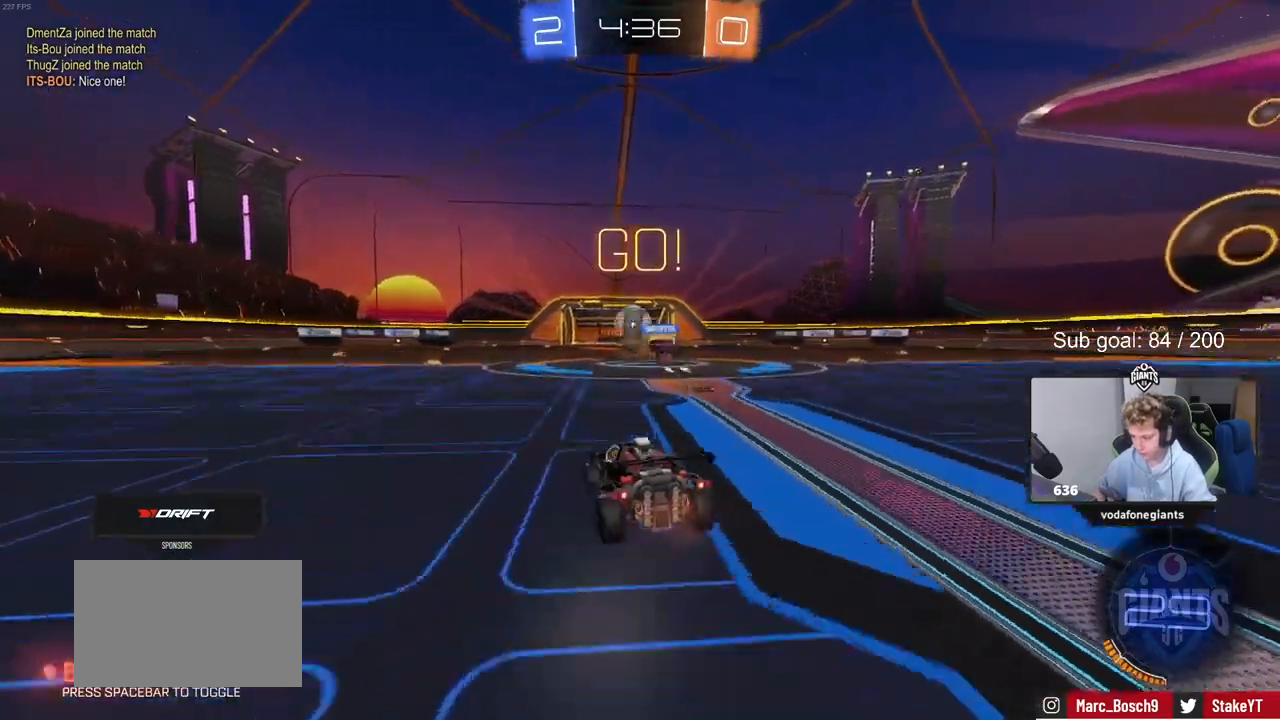
{"keys": ["w"], "mouse": ["left"], "events": [[133, "a", "down"], [300, "shift", "down"], [333, "mouse_left", "down"], [333, "shift", "up"], [467, "a", "up"]]}
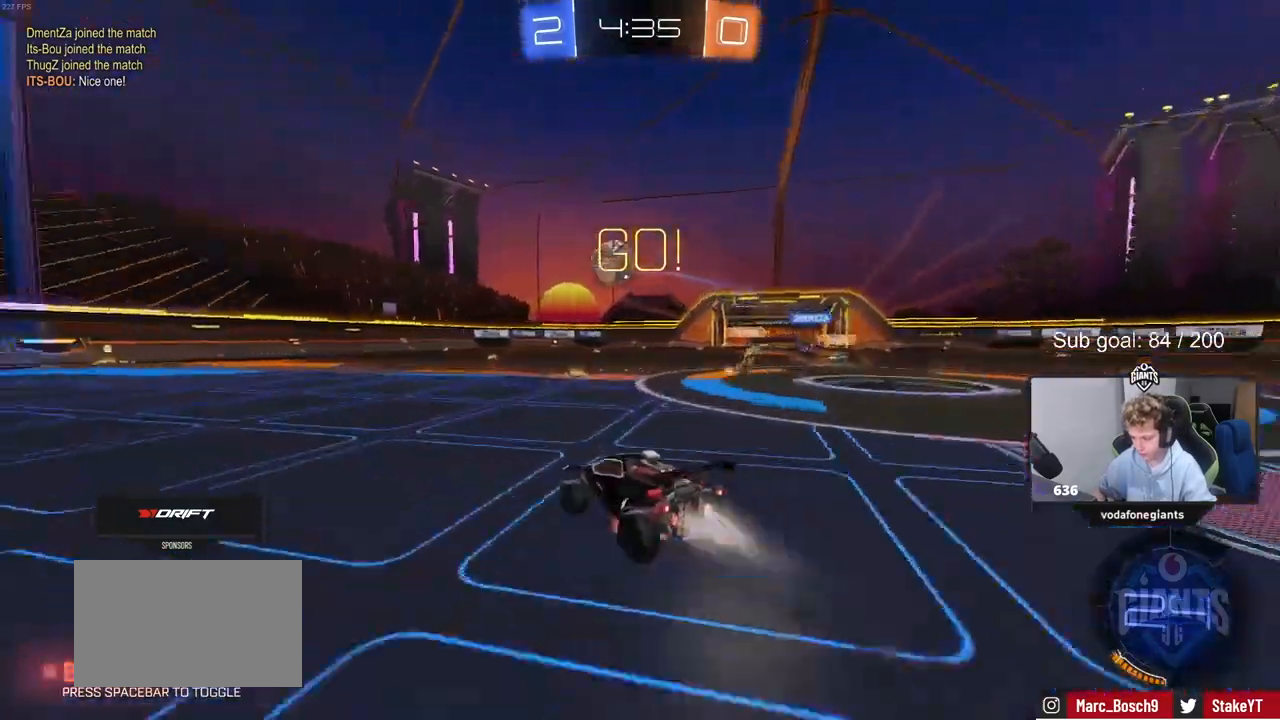
{"keys": ["a", "s", "shift", "space"], "mouse": [], "events": [[33, "mouse_right", "down"], [67, "mouse_right", "up"], [133, "a", "down"], [133, "shift", "down"], [167, "mouse_right", "down"], [200, "s", "down"], [200, "w", "up"], [367, "mouse_right", "up"], [400, "mouse_left", "up"], [500, "space", "down"]]}
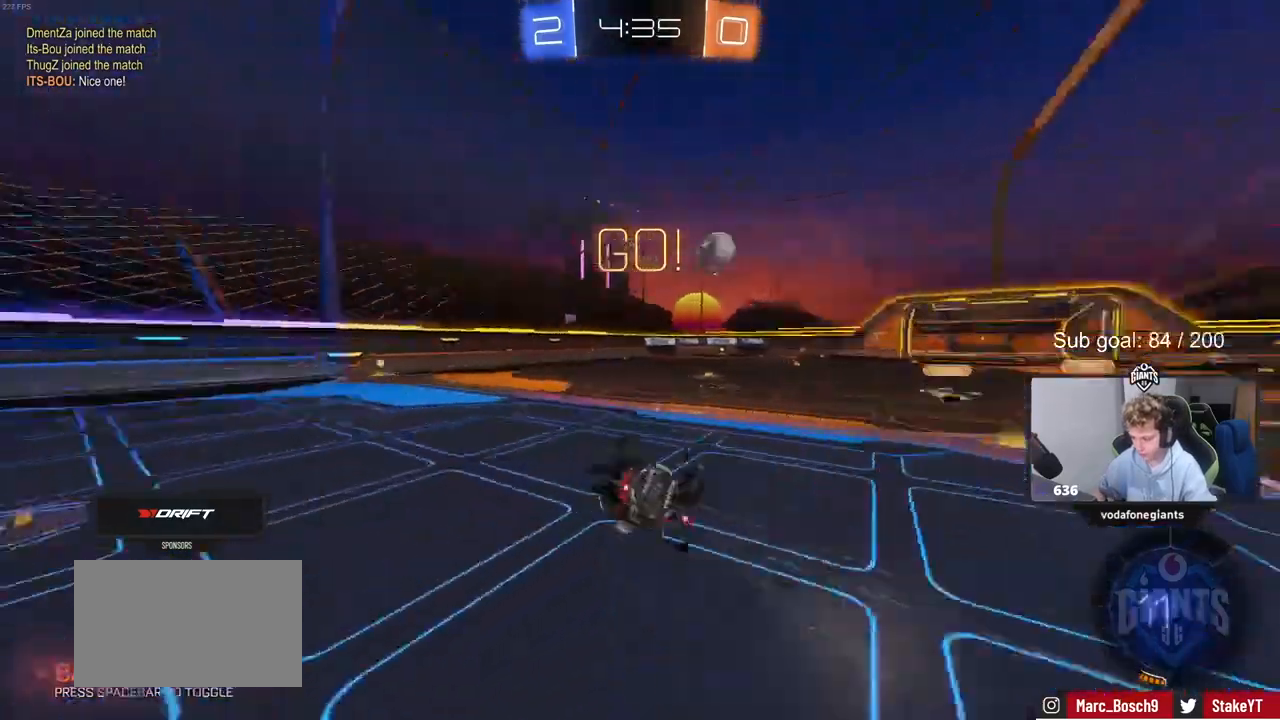
{"keys": [], "mouse": [], "events": [[100, "s", "up"], [133, "space", "up"], [167, "s", "down"], [300, "space", "down"], [367, "s", "up"], [467, "shift", "up"], [467, "space", "up"], [500, "a", "up"]]}
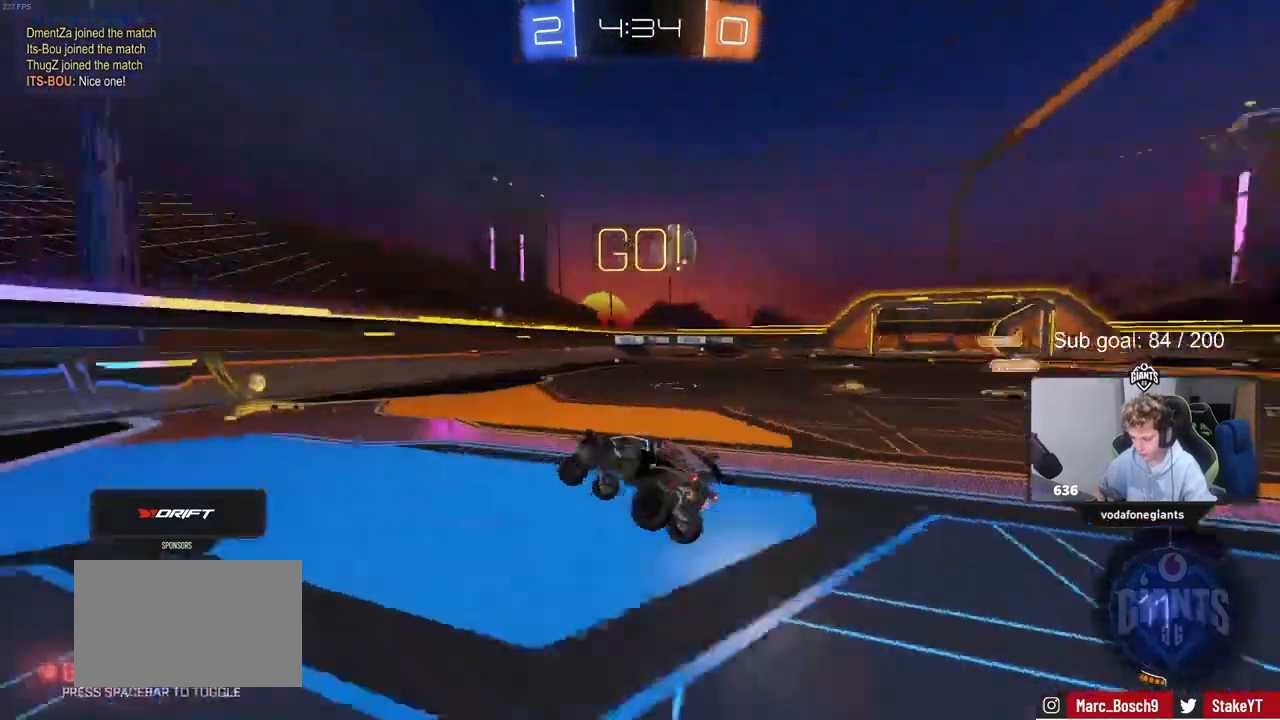
{"keys": ["d", "s"], "mouse": [], "events": [[67, "w", "down"], [100, "a", "down"], [300, "a", "up"], [300, "d", "down"], [300, "w", "up"], [400, "s", "down"]]}
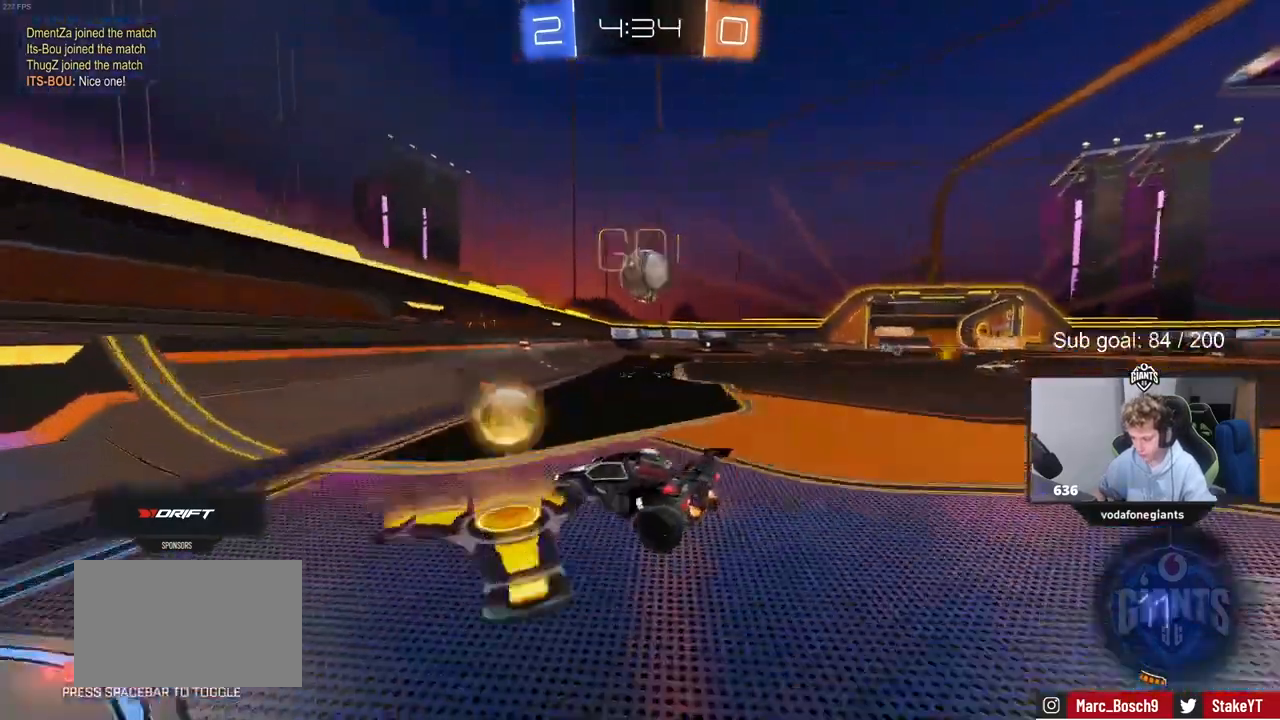
{"keys": ["d", "w"], "mouse": ["left"], "events": [[100, "s", "up"], [100, "shift", "down"], [200, "w", "down"], [267, "shift", "up"], [500, "mouse_left", "down"]]}
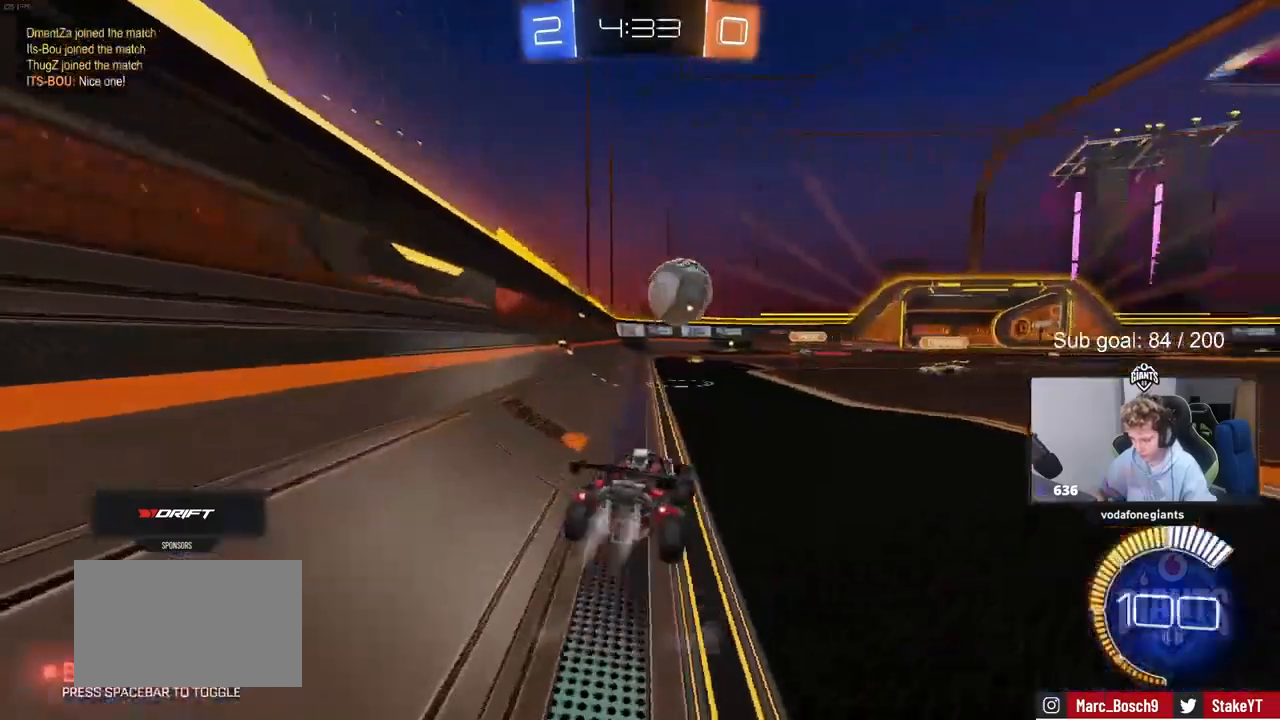
{"keys": ["d", "w"], "mouse": [], "events": [[200, "mouse_left", "up"]]}
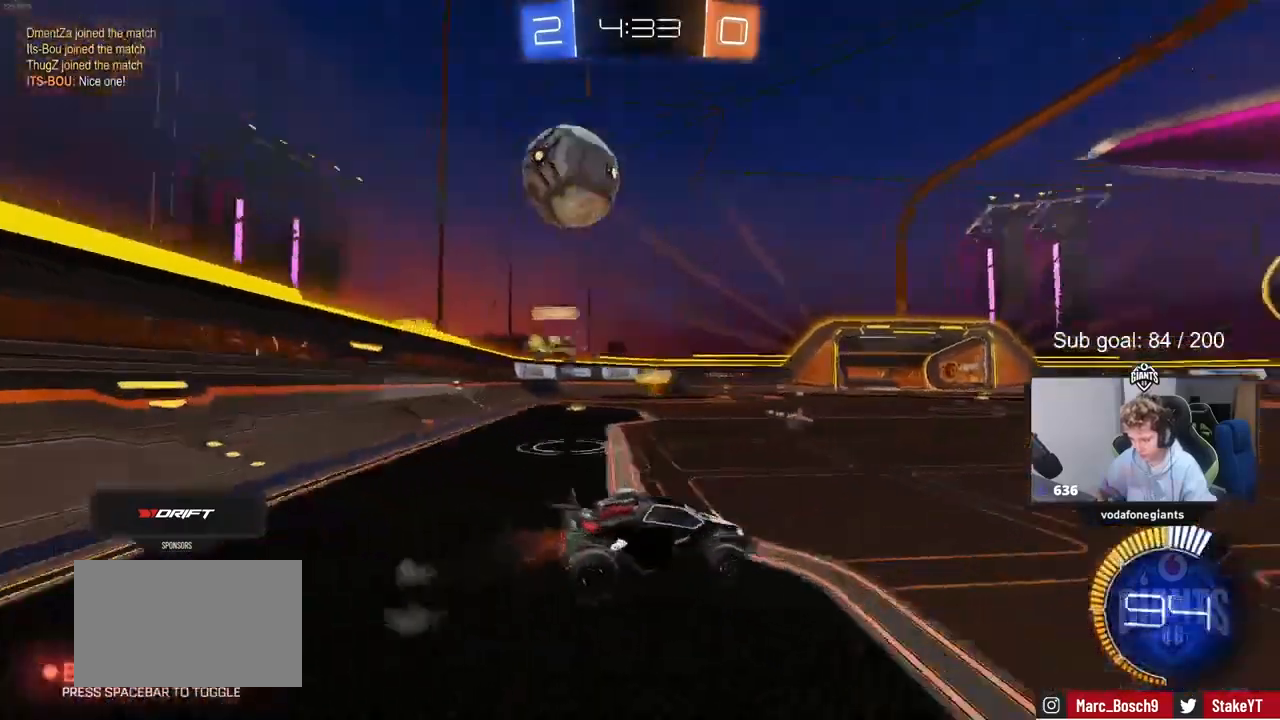
{"keys": ["d", "w"], "mouse": [], "events": [[167, "shift", "down"], [333, "shift", "up"]]}
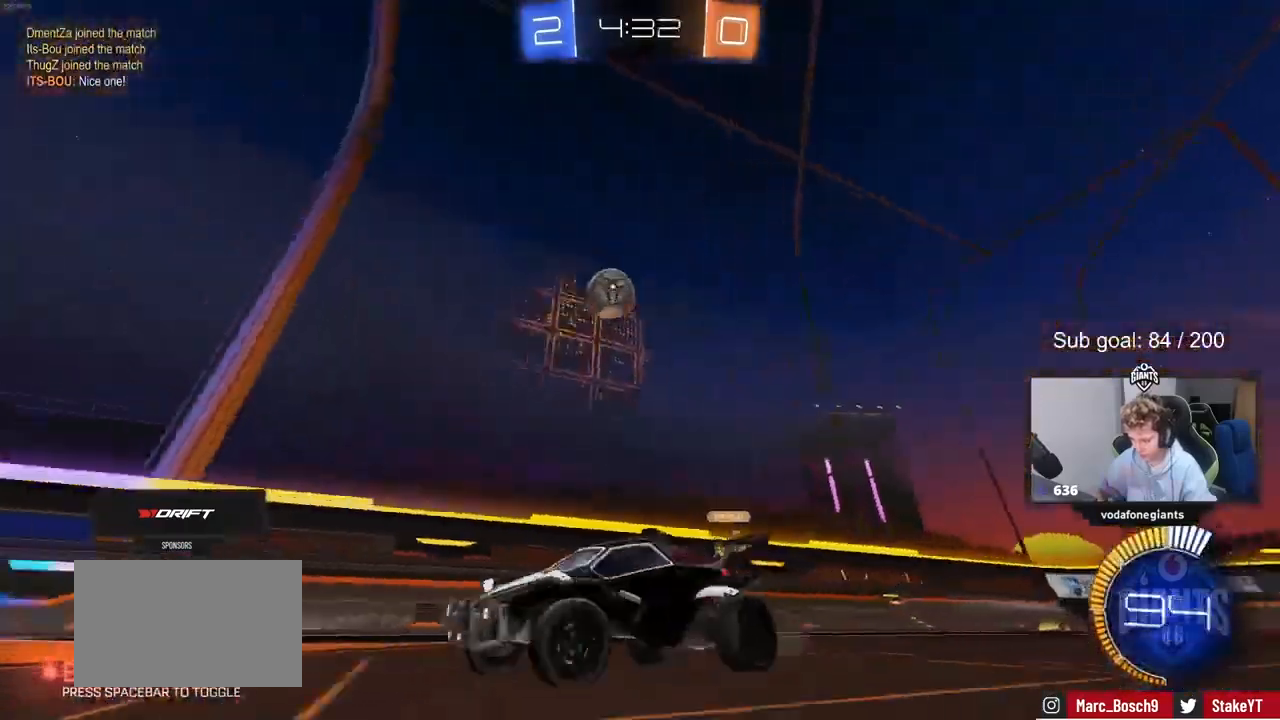
{"keys": [], "mouse": [], "events": [[33, "w", "up"], [267, "mouse_right", "down"], [267, "s", "down"], [400, "a", "down"], [467, "d", "up"], [500, "a", "up"], [500, "mouse_right", "up"], [500, "s", "up"]]}
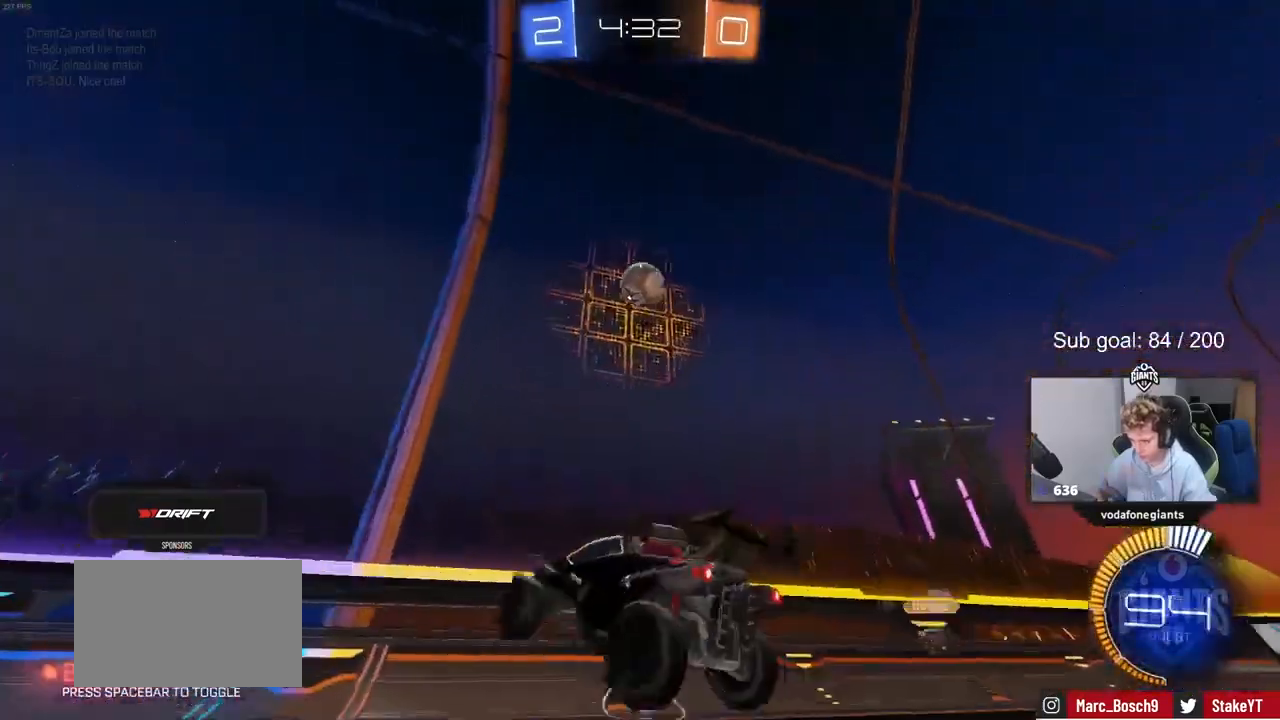
{"keys": [], "mouse": ["left"], "events": [[67, "mouse_right", "down"], [100, "s", "down"], [133, "a", "down"], [133, "mouse_left", "down"], [133, "shift", "down"], [200, "s", "up"], [233, "mouse_right", "up"], [300, "shift", "up"], [333, "w", "down"], [400, "a", "up"], [433, "d", "down"], [433, "w", "up"], [467, "d", "up"]]}
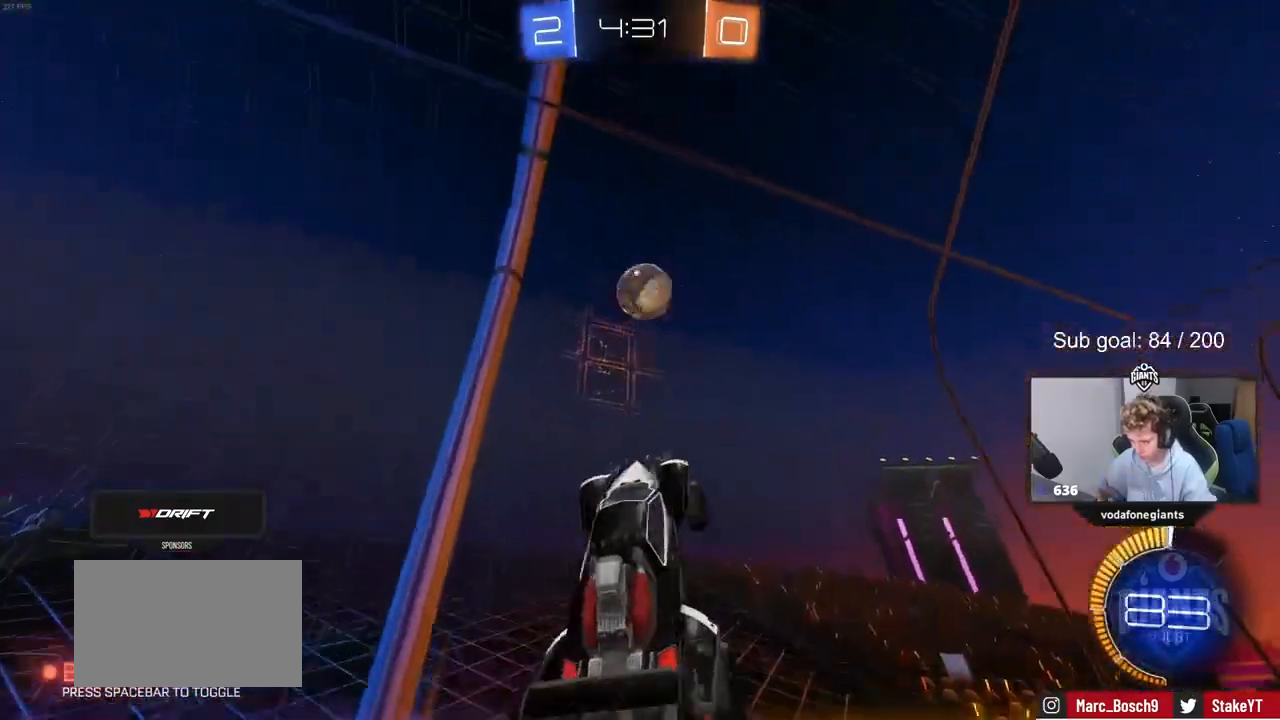
{"keys": [], "mouse": ["left"], "events": [[33, "a", "down"], [33, "w", "down"], [167, "mouse_left", "up"], [200, "d", "down"], [267, "a", "up"], [267, "mouse_left", "down"], [267, "w", "up"], [300, "d", "up"]]}
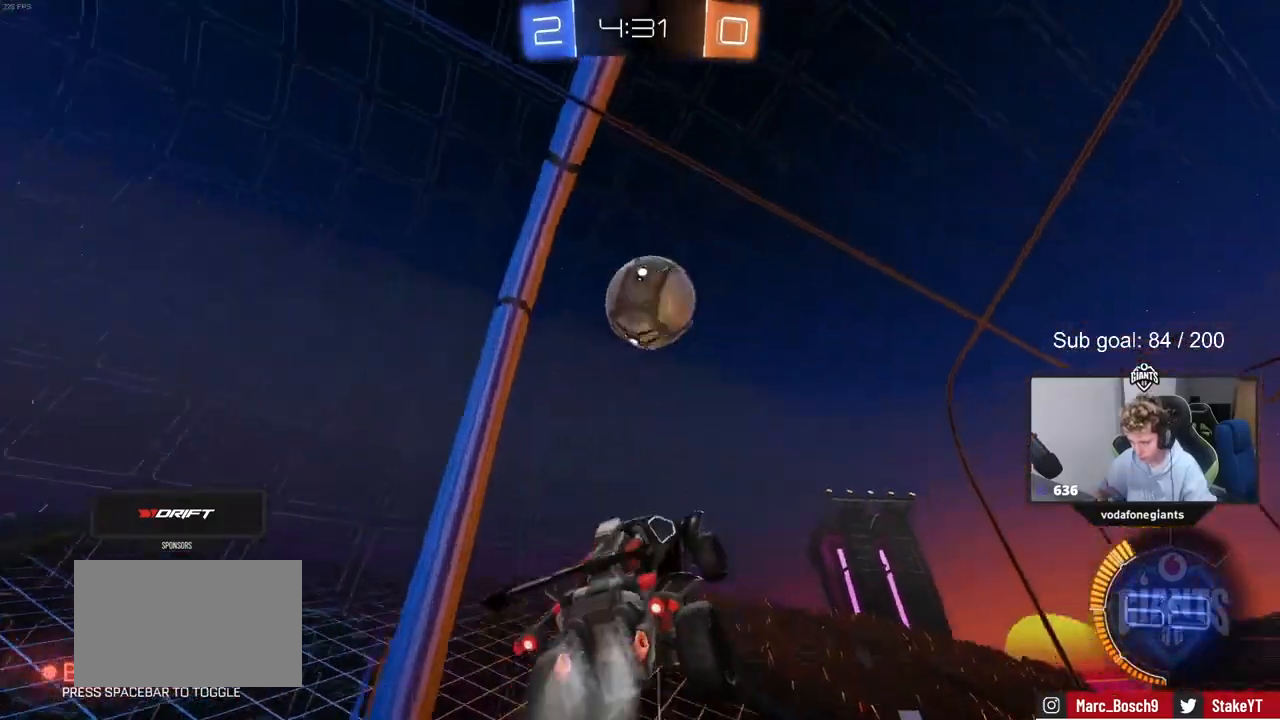
{"keys": ["d", "s", "shift"], "mouse": [], "events": [[33, "d", "down"], [33, "s", "down"], [333, "s", "up"], [467, "s", "down"], [467, "shift", "down"], [500, "mouse_left", "up"]]}
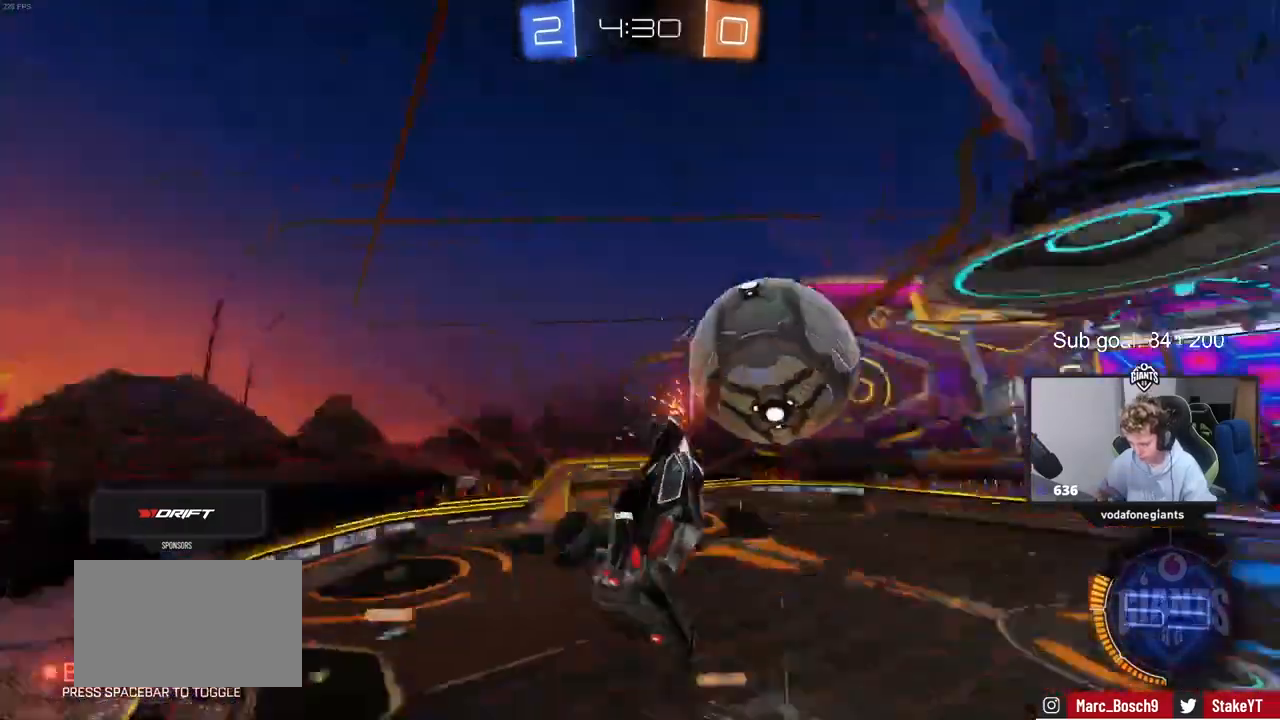
{"keys": ["d", "shift", "w"], "mouse": [], "events": [[133, "s", "up"], [300, "s", "down"], [333, "s", "up"], [433, "w", "down"]]}
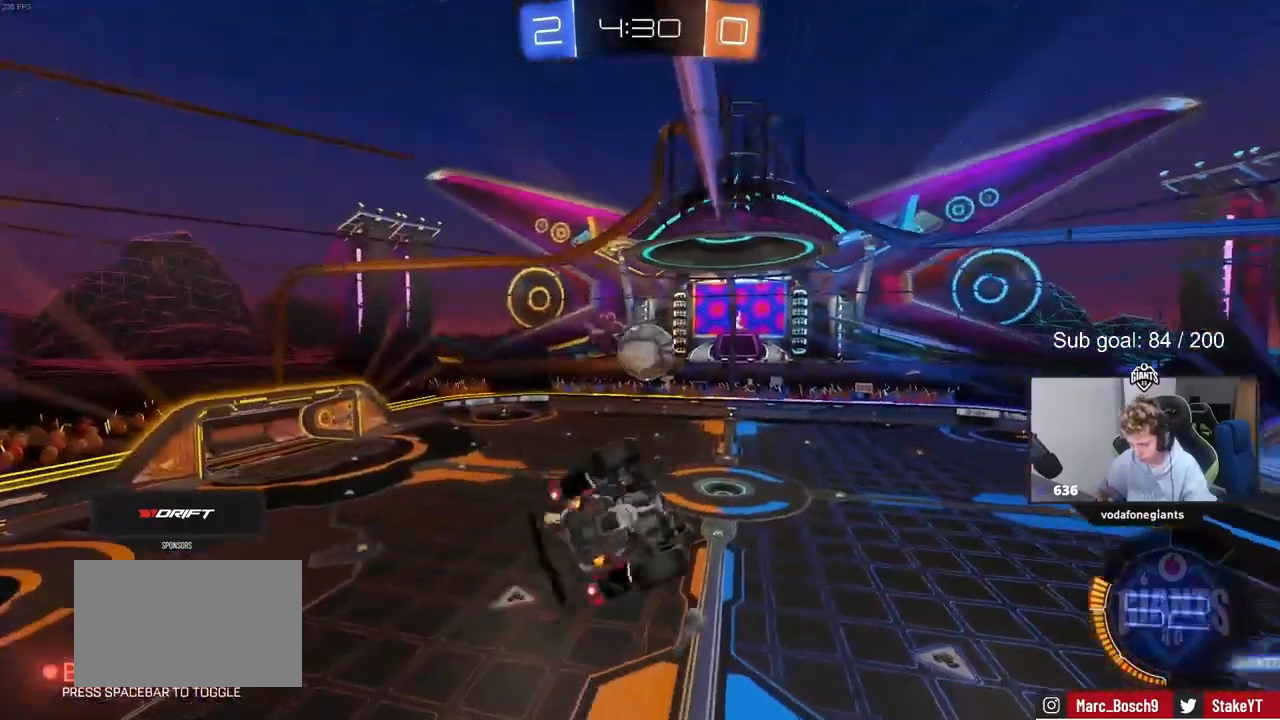
{"keys": ["a", "w"], "mouse": [], "events": [[200, "a", "down"], [200, "d", "up"], [267, "shift", "up"]]}
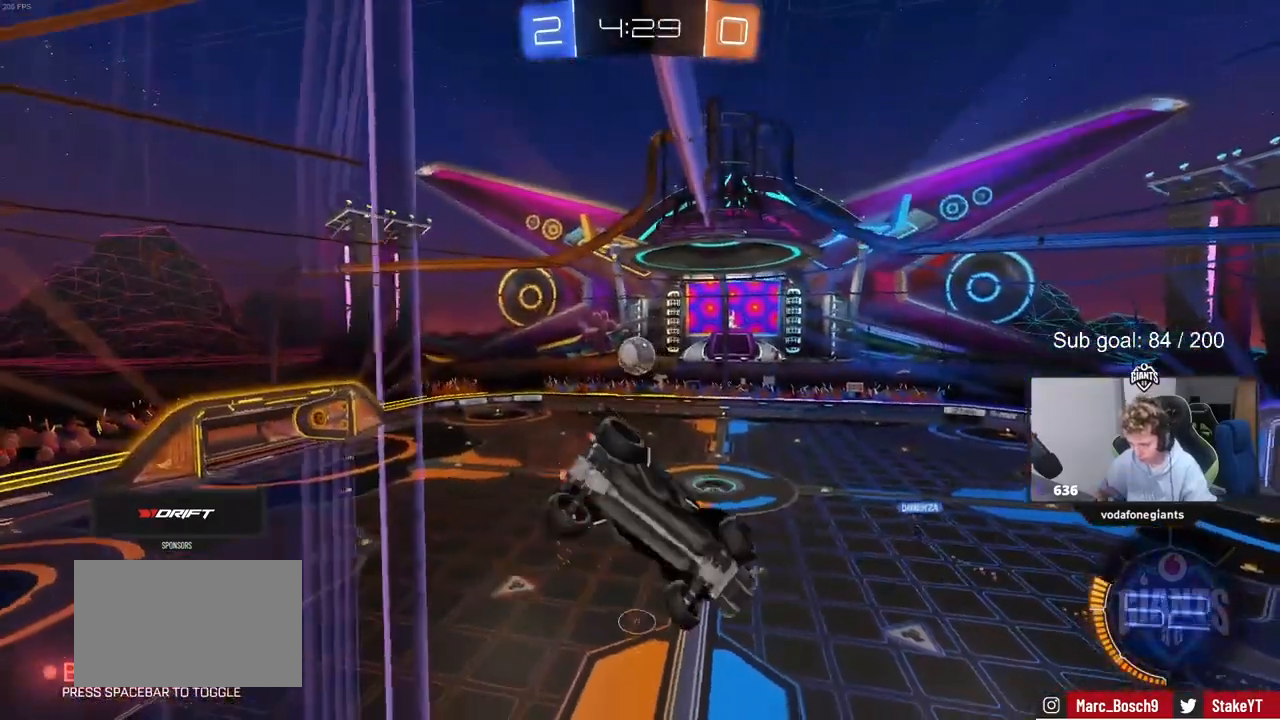
{"keys": ["w"], "mouse": [], "events": [[400, "a", "up"]]}
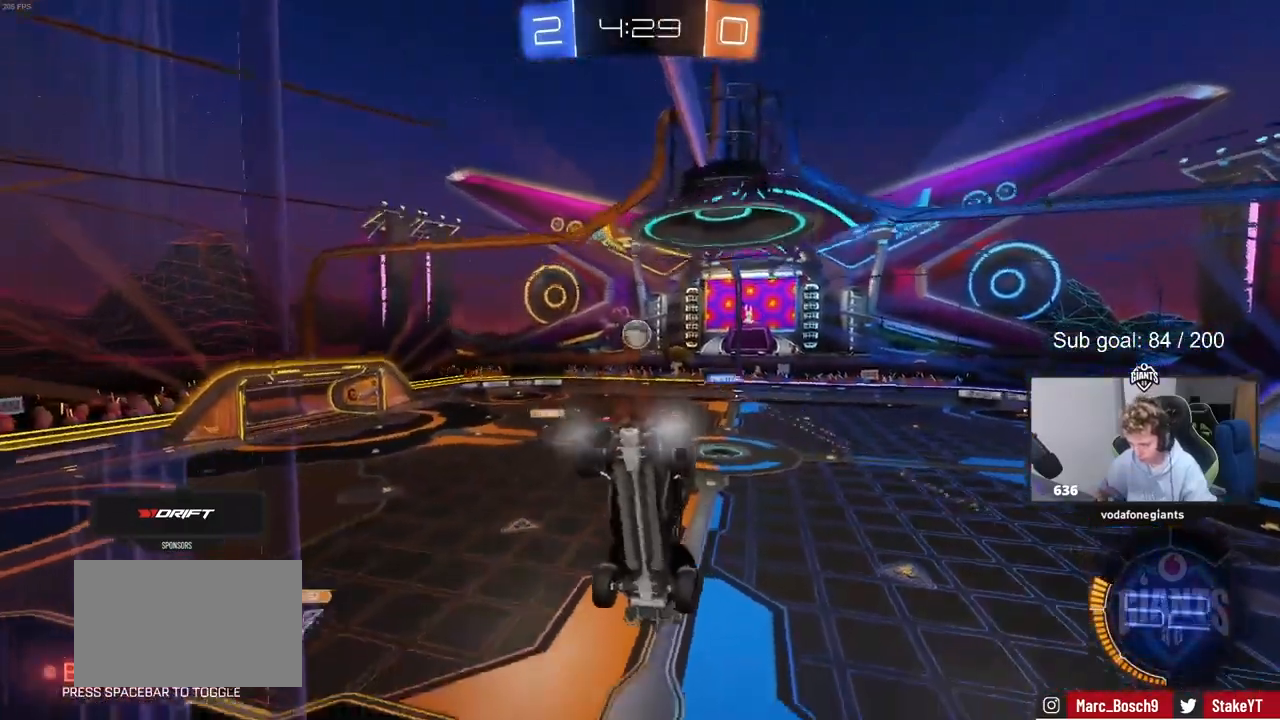
{"keys": ["a", "w"], "mouse": [], "events": [[367, "a", "down"]]}
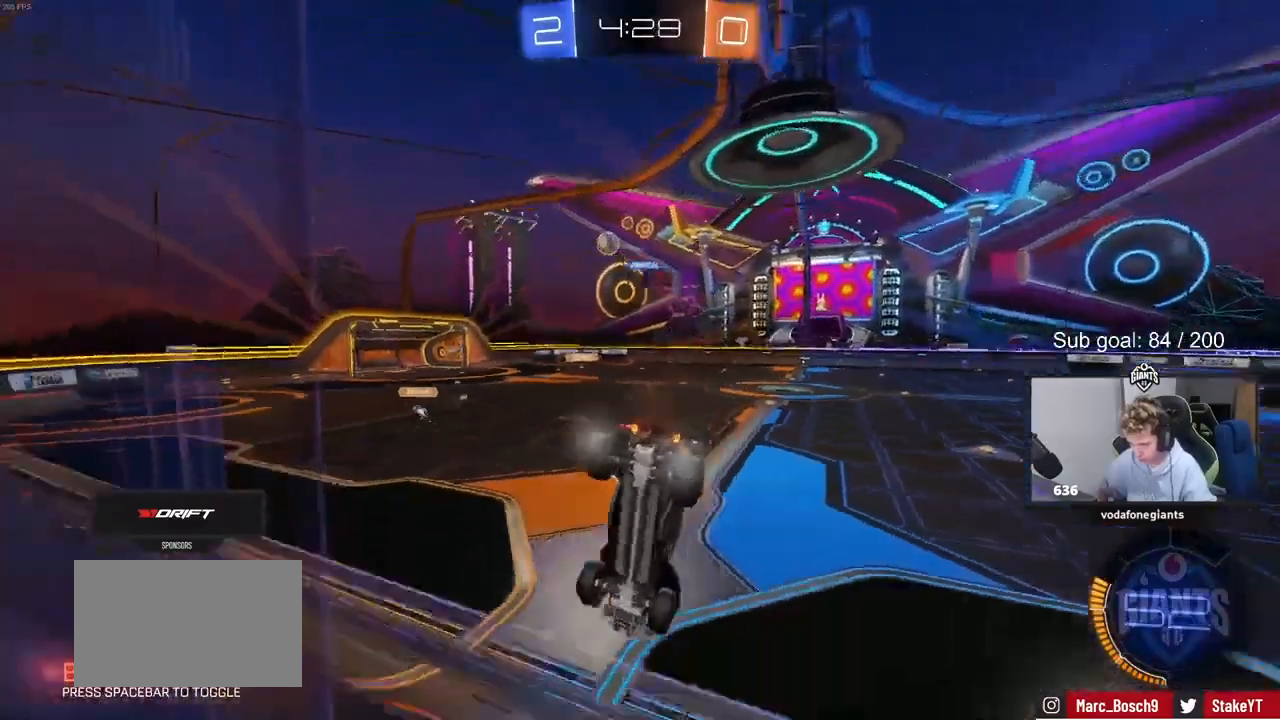
{"keys": ["w"], "mouse": [], "events": [[33, "a", "up"], [133, "a", "down"], [267, "a", "up"], [400, "mouse_right", "down"], [500, "mouse_right", "up"]]}
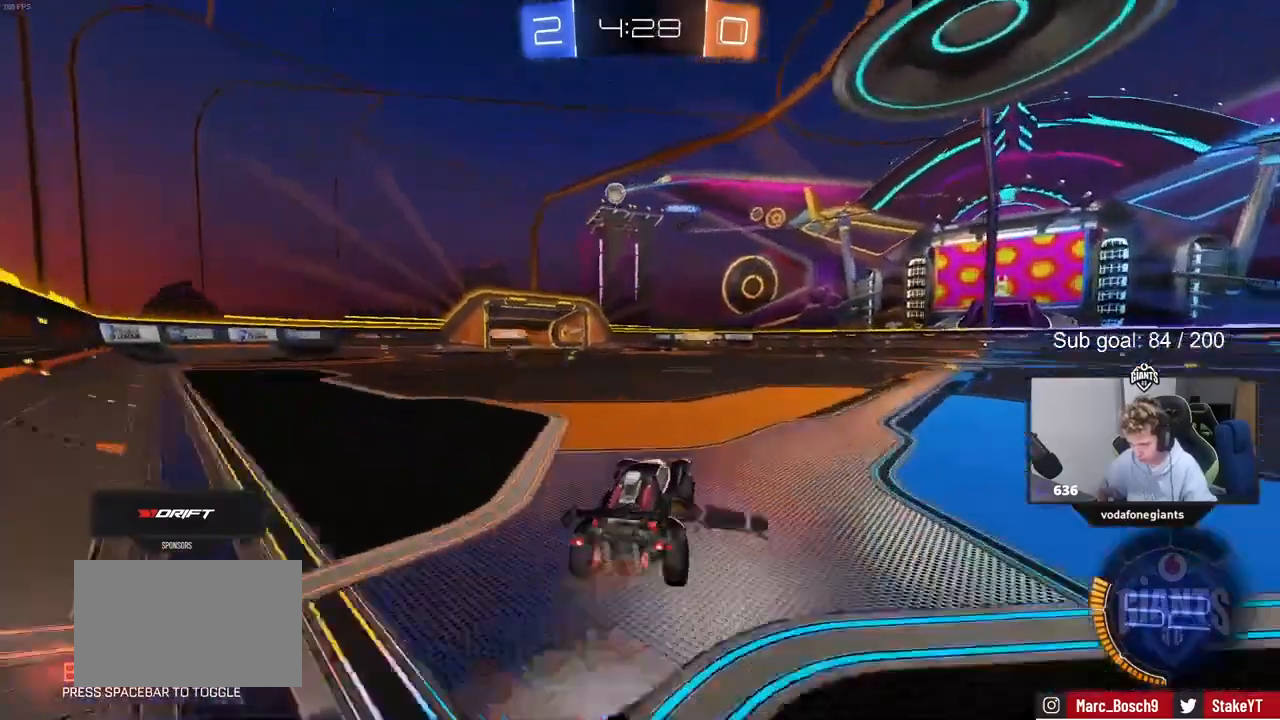
{"keys": [], "mouse": [], "events": [[100, "mouse_right", "down"], [233, "mouse_right", "up"], [467, "w", "up"]]}
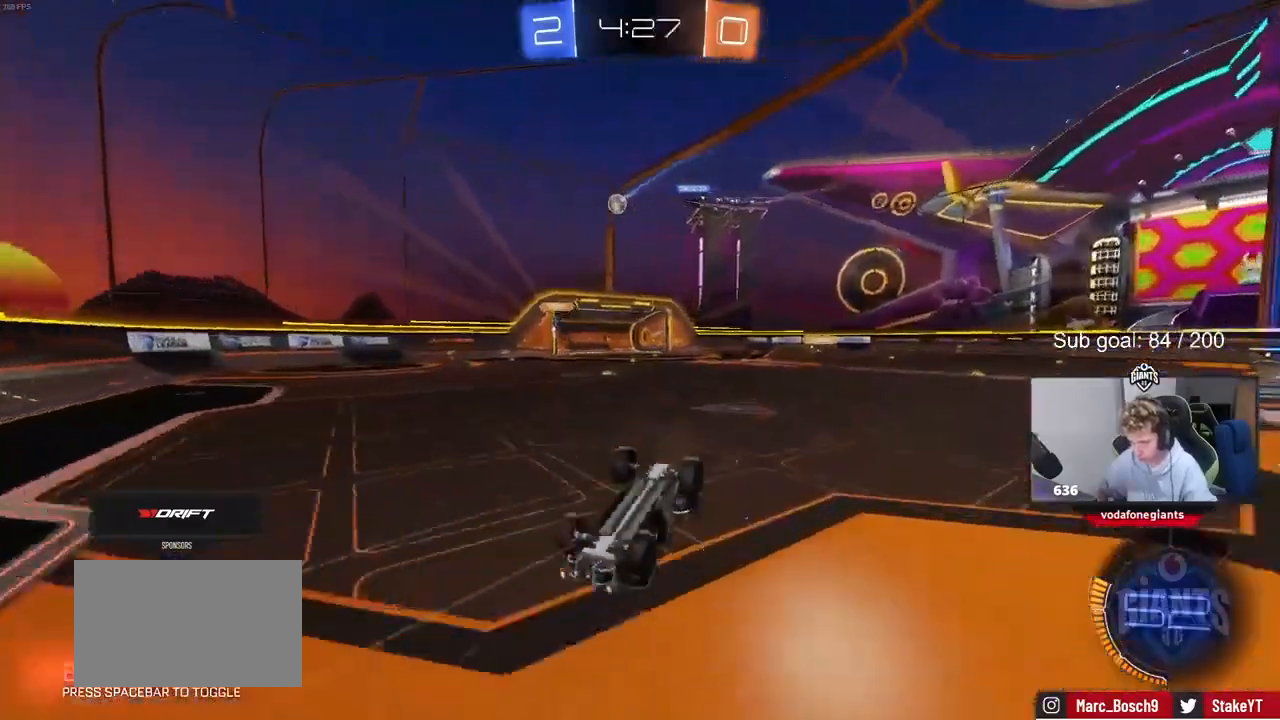
{"keys": [], "mouse": [], "events": []}